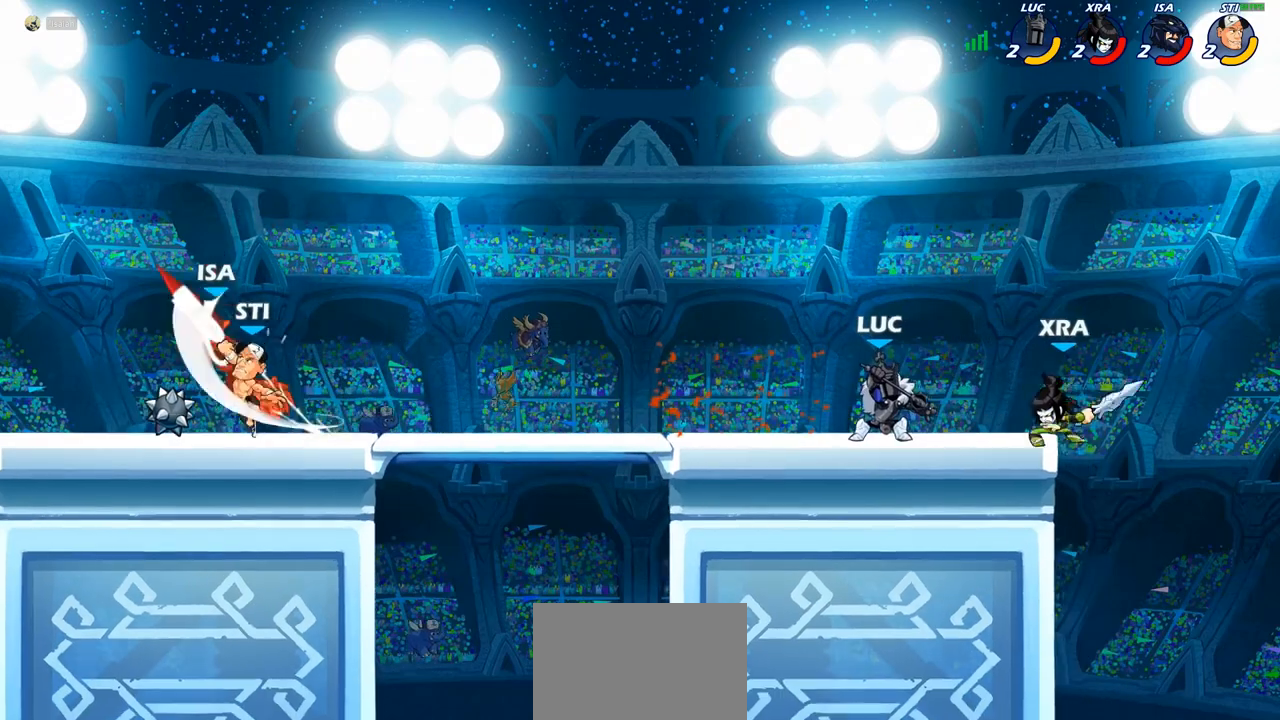
Gameplay with a controller (PlayStation layout); each line is a JSON object with the inputs held at the frame after it. "events" lists button and stick changes between this image and that frame as [ms after this image, input, new state], when the widget could be followed in between.
{"buttons": [], "left_stick": "down-left", "right_stick": "center", "events": [[33, "CROSS", "down"], [33, "left_stick", "up"], [100, "left_stick", "up-left"], [150, "R2", "down"], [200, "CROSS", "up"], [300, "R2", "up"], [433, "left_stick", "down-left"]]}
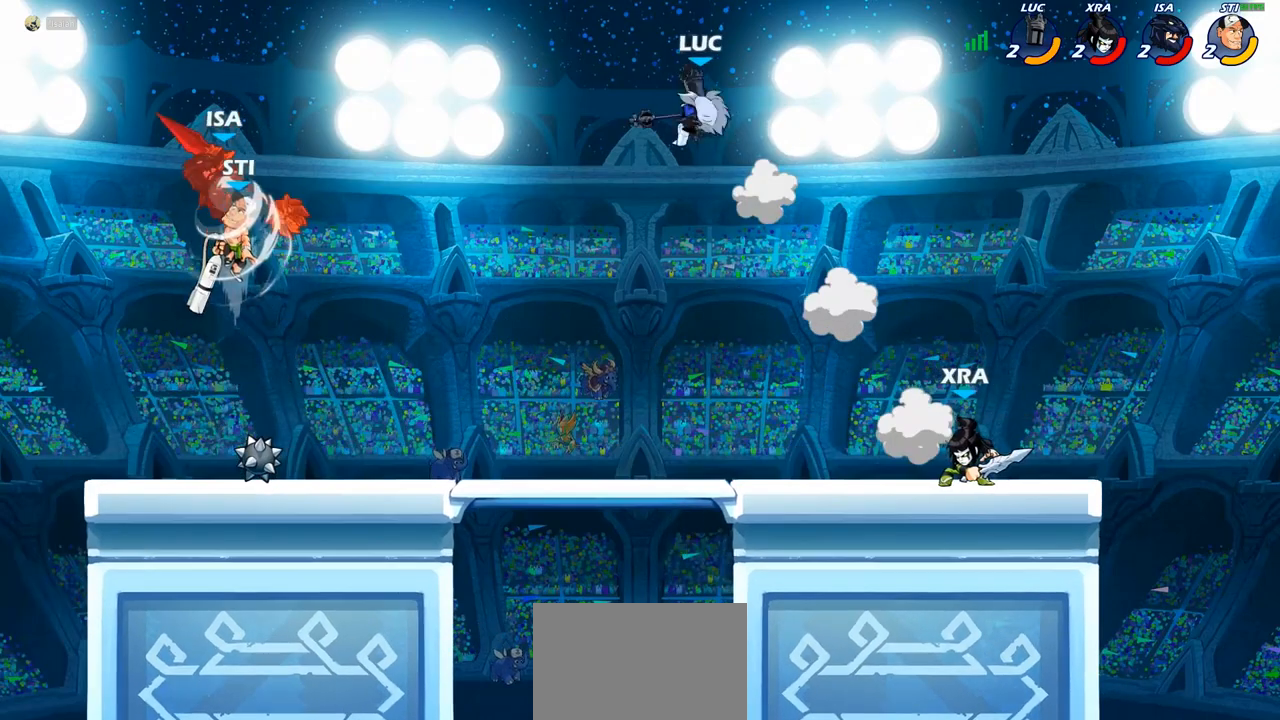
{"buttons": ["CROSS"], "left_stick": "left", "right_stick": "center", "events": [[267, "left_stick", "left"], [483, "CROSS", "down"]]}
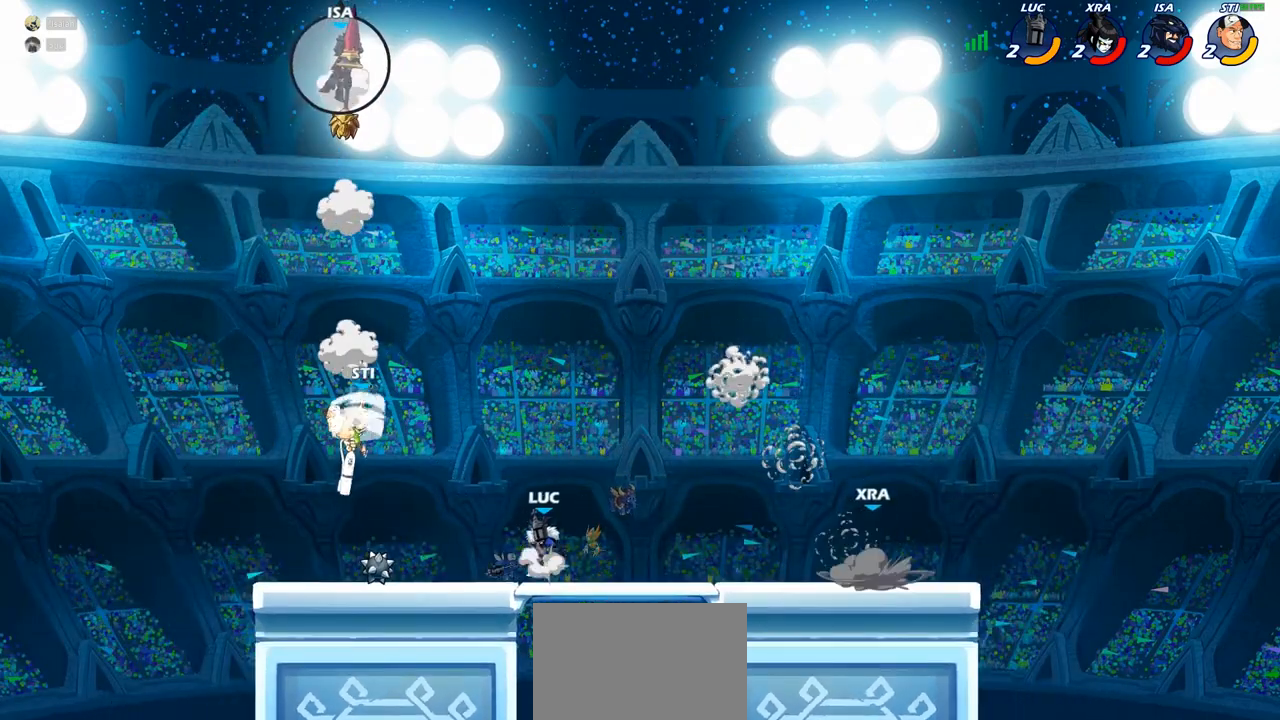
{"buttons": [], "left_stick": "left", "right_stick": "center", "events": [[50, "SQUARE", "down"], [83, "CROSS", "up"], [83, "right_stick", "down-left"], [117, "SQUARE", "up"], [133, "right_stick", "center"]]}
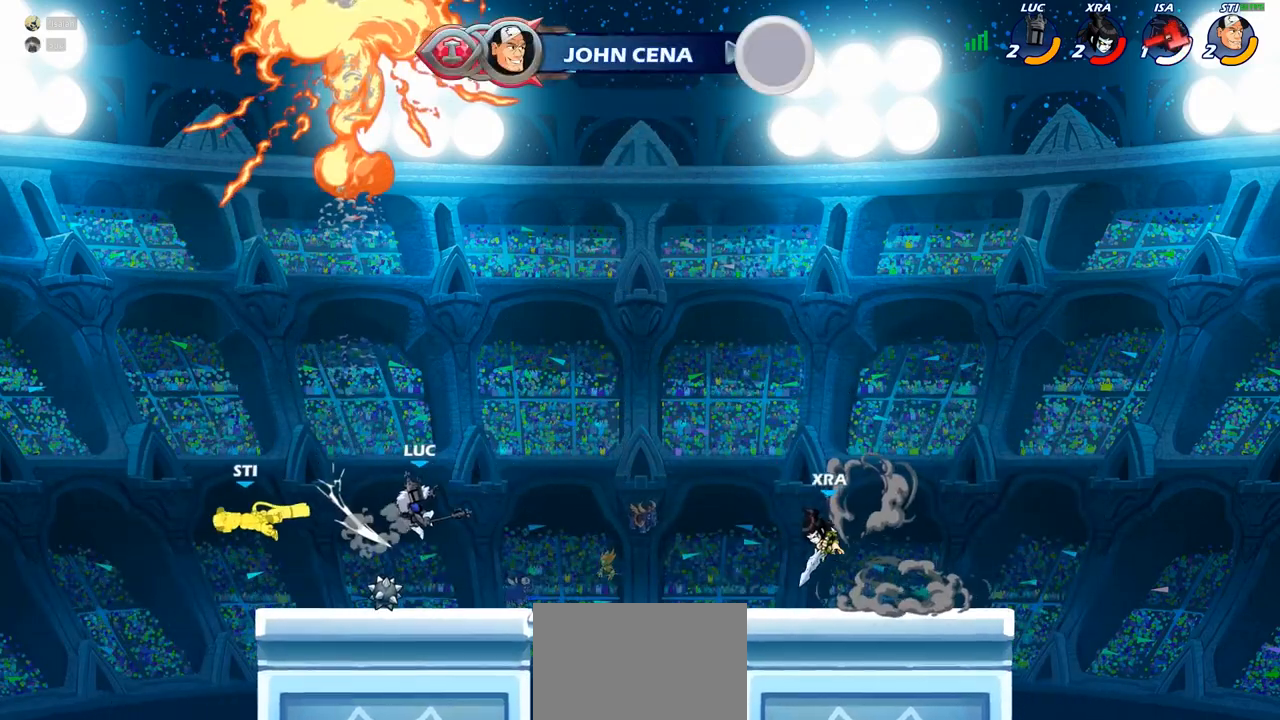
{"buttons": [], "left_stick": "center", "right_stick": "center", "events": [[100, "left_stick", "right"], [200, "left_stick", "down"], [250, "left_stick", "left"], [350, "R2", "down"], [383, "CIRCLE", "down"], [383, "R2", "up"], [400, "left_stick", "center"], [433, "CIRCLE", "up"]]}
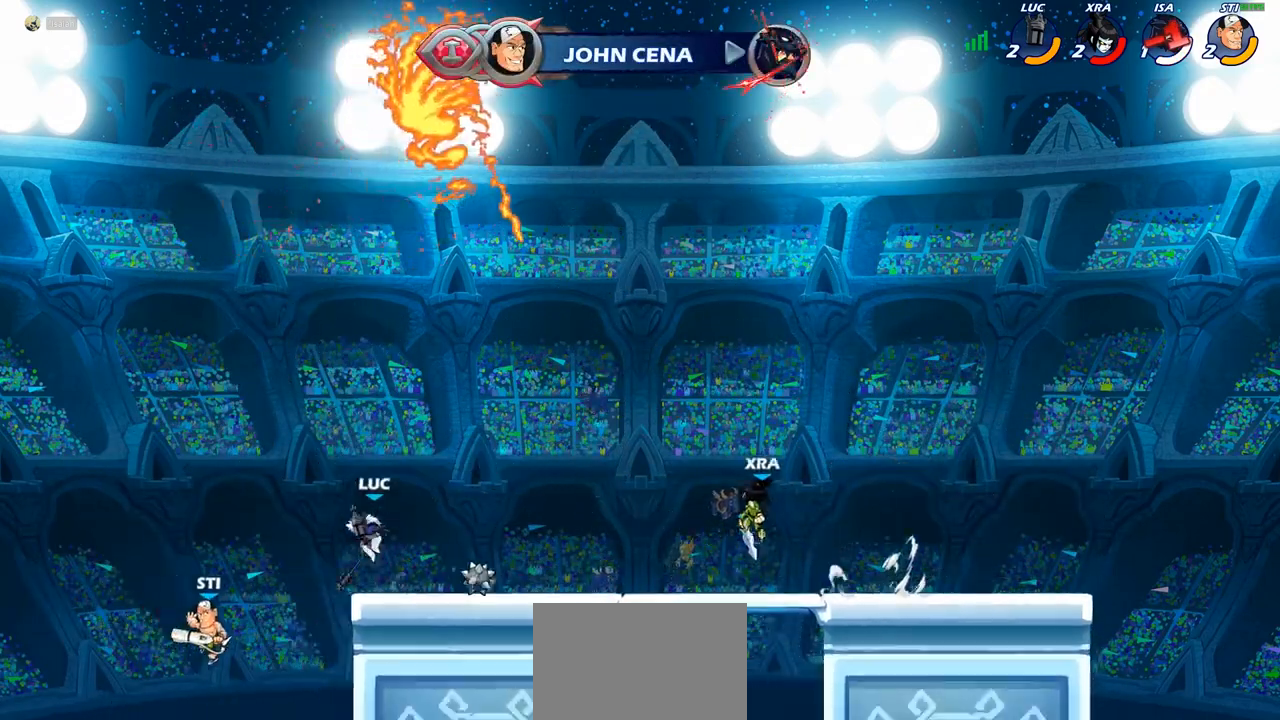
{"buttons": [], "left_stick": "up-right", "right_stick": "center", "events": [[333, "left_stick", "up-right"]]}
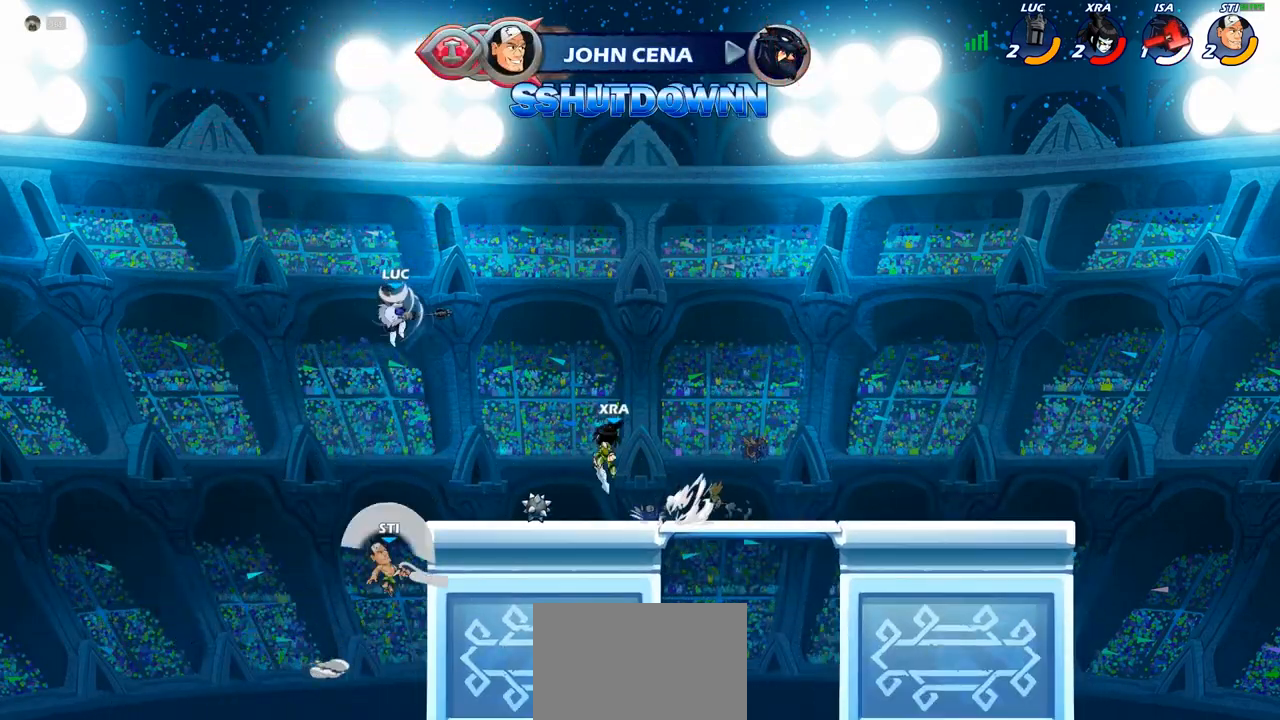
{"buttons": ["CIRCLE"], "left_stick": "down-left", "right_stick": "center", "events": [[17, "left_stick", "down-right"], [67, "left_stick", "down-left"], [100, "CIRCLE", "down"]]}
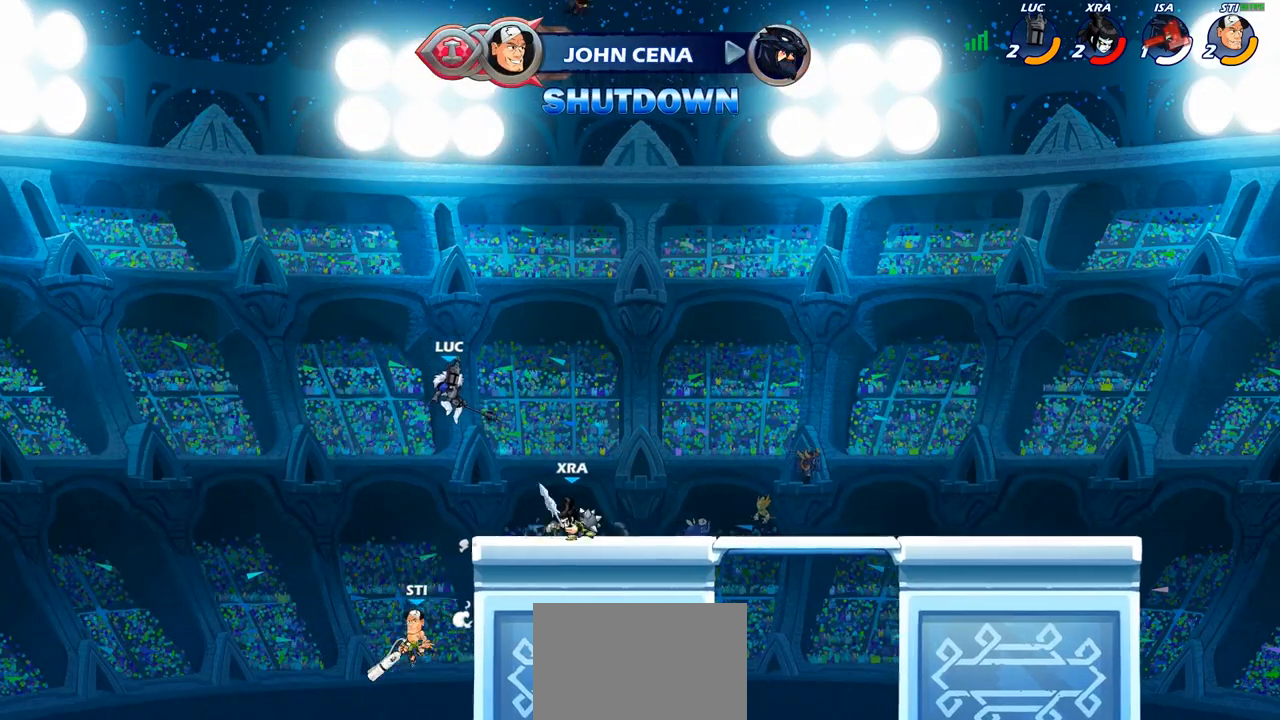
{"buttons": [], "left_stick": "down-left", "right_stick": "center", "events": [[67, "CIRCLE", "up"], [117, "left_stick", "up-left"], [150, "CROSS", "down"], [167, "left_stick", "up"], [283, "CROSS", "up"], [300, "left_stick", "up-right"], [417, "left_stick", "down-right"], [467, "left_stick", "down-left"]]}
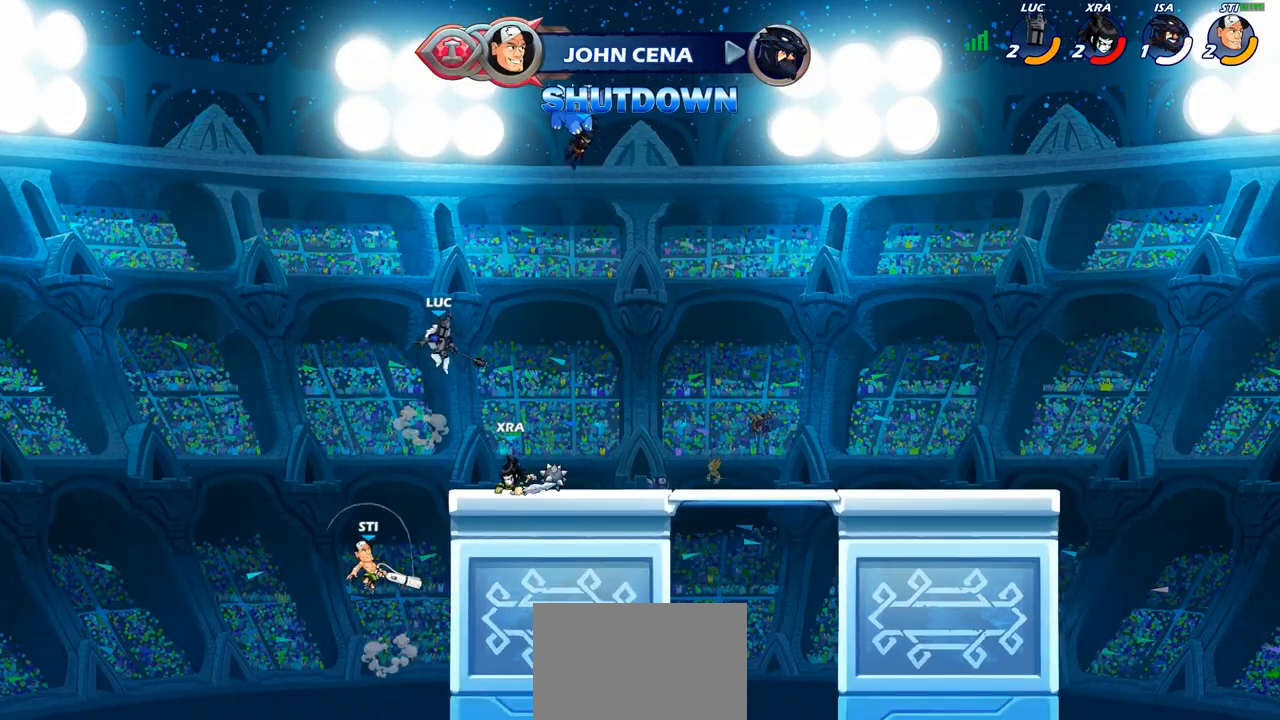
{"buttons": [], "left_stick": "down-right", "right_stick": "center", "events": [[100, "SQUARE", "down"], [167, "left_stick", "left"], [183, "SQUARE", "up"], [283, "left_stick", "down-left"], [483, "left_stick", "down-right"]]}
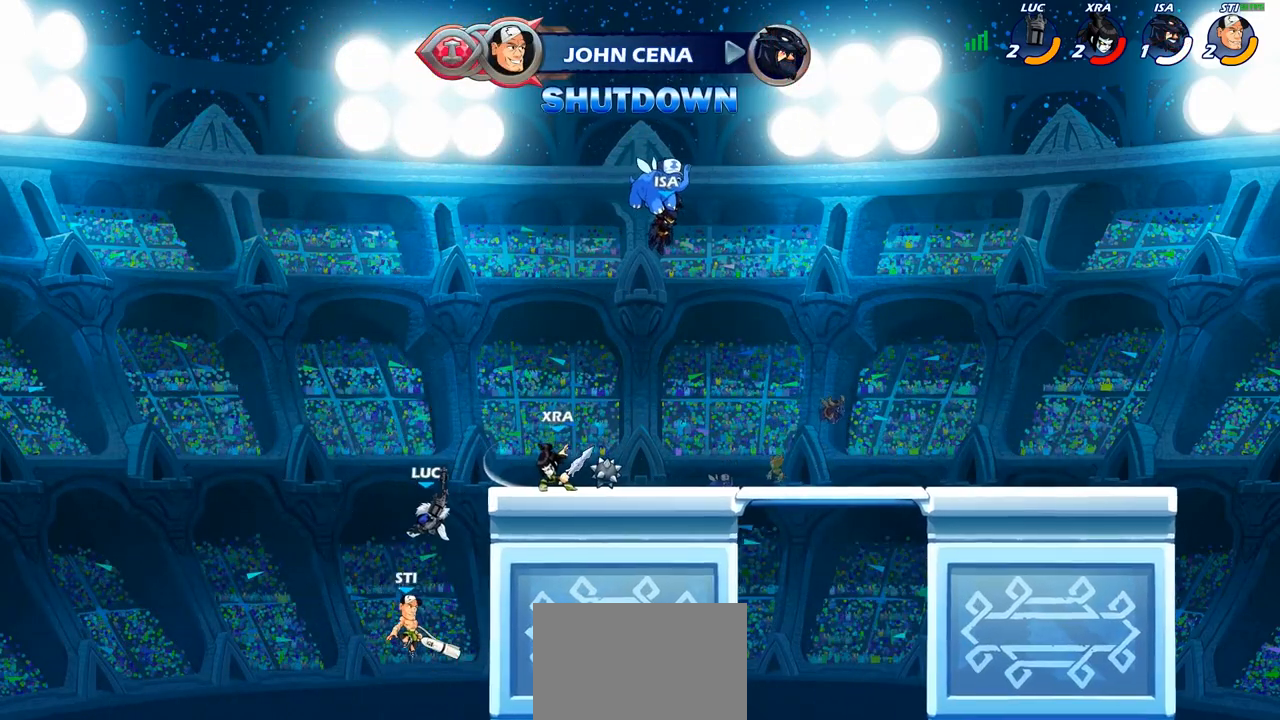
{"buttons": ["CROSS", "R2"], "left_stick": "up-right", "right_stick": "center", "events": [[33, "left_stick", "up-right"], [300, "CROSS", "down"], [400, "R2", "down"]]}
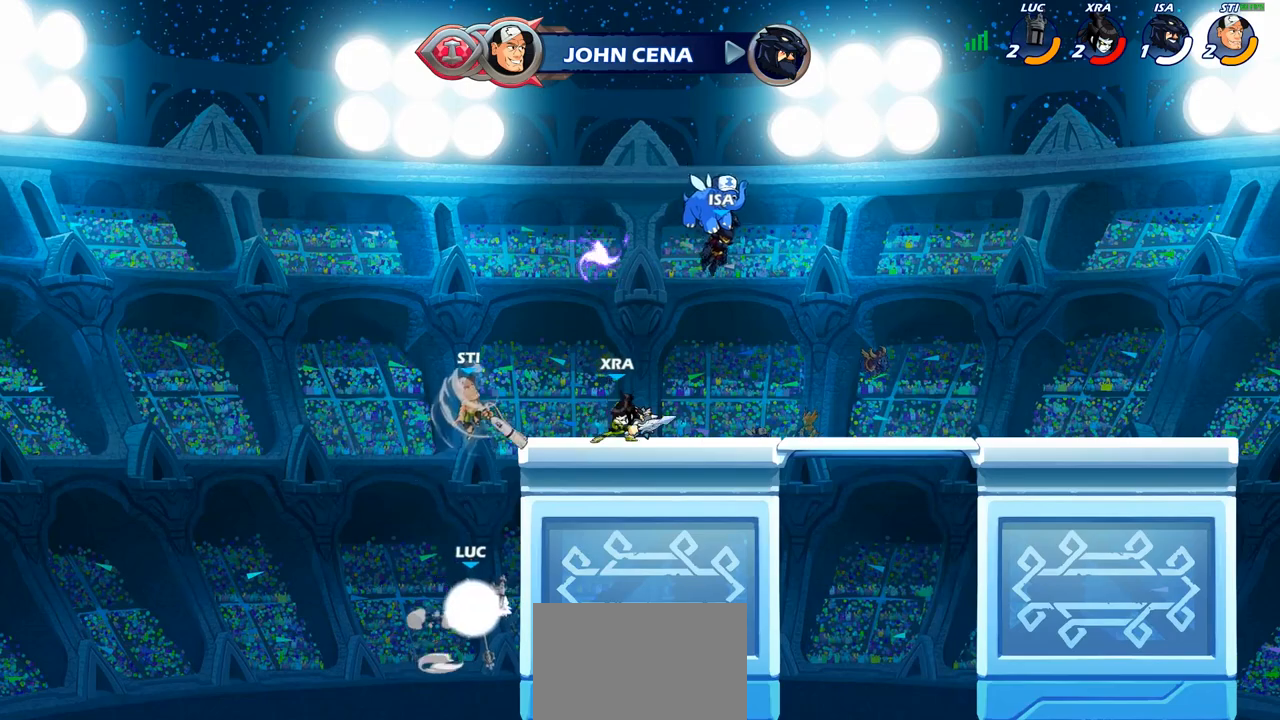
{"buttons": [], "left_stick": "up", "right_stick": "center", "events": [[100, "CROSS", "up"], [117, "R2", "up"], [117, "left_stick", "right"], [217, "left_stick", "up"], [250, "CROSS", "down"], [317, "CIRCLE", "down"], [317, "CROSS", "up"], [333, "left_stick", "up-right"], [433, "CIRCLE", "up"], [500, "left_stick", "up"]]}
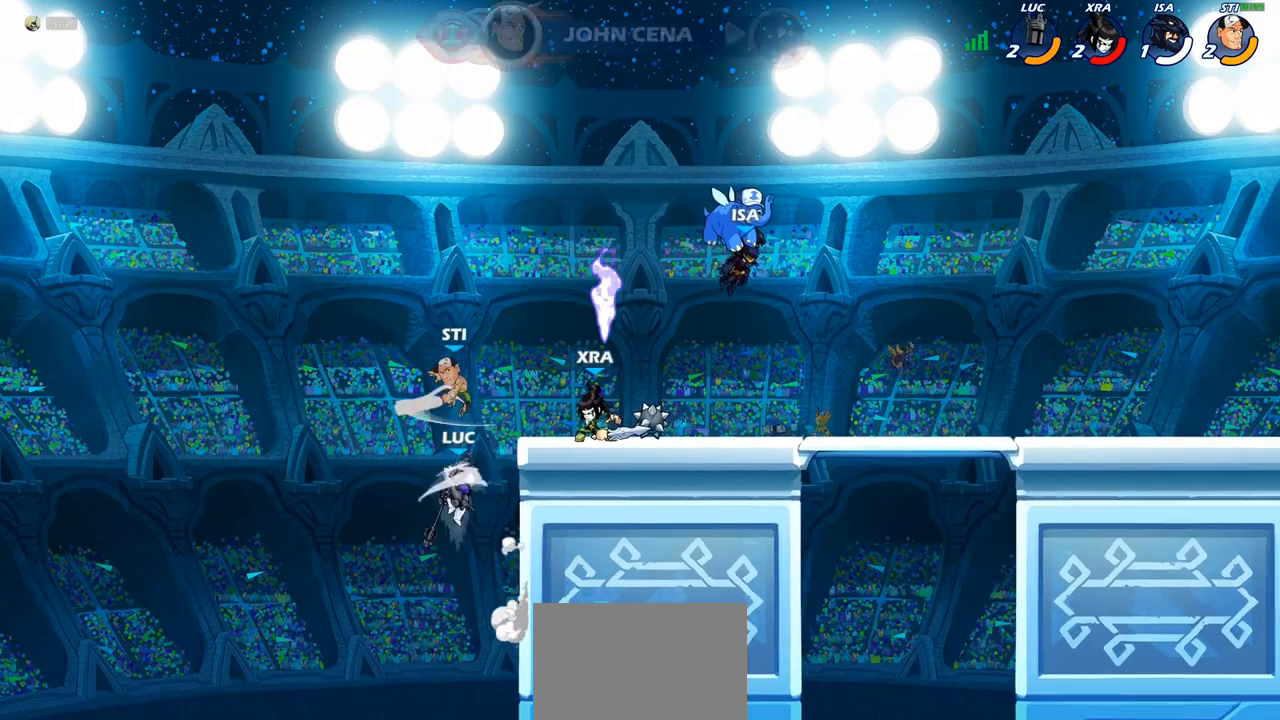
{"buttons": [], "left_stick": "up-right", "right_stick": "center", "events": [[167, "left_stick", "up-right"]]}
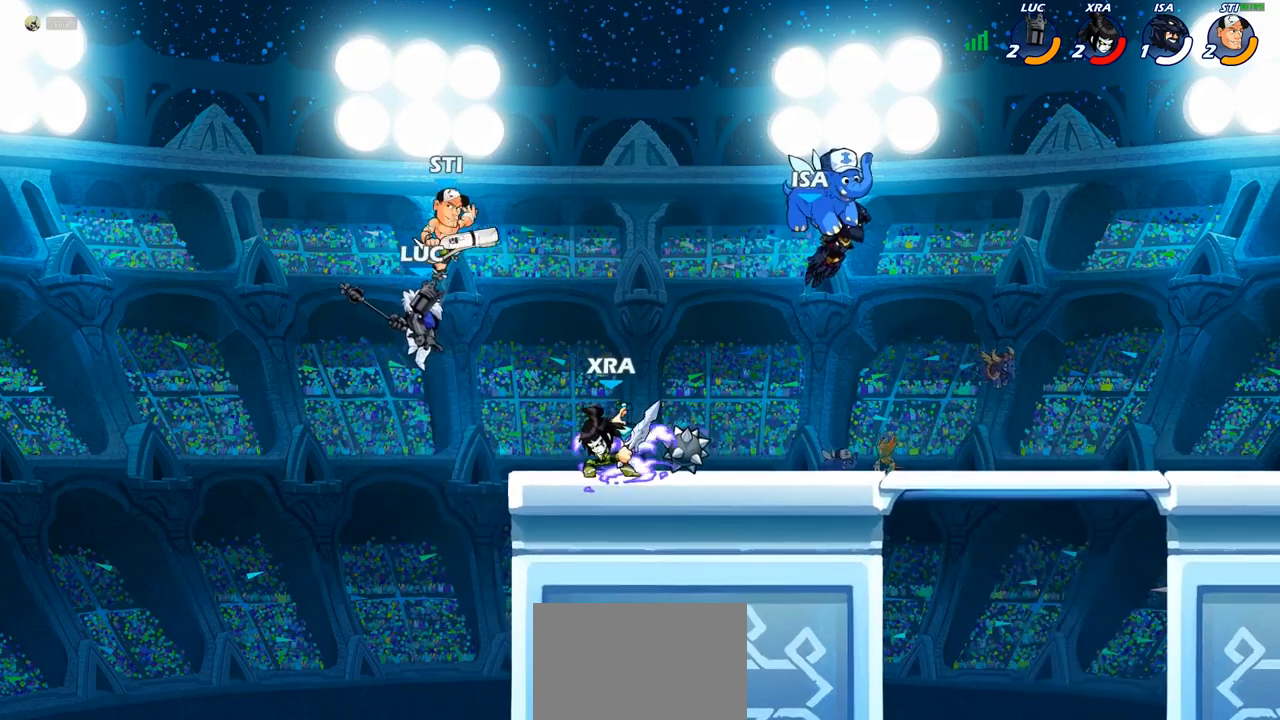
{"buttons": [], "left_stick": "up-right", "right_stick": "center", "events": [[67, "SQUARE", "down"], [83, "right_stick", "left"], [133, "right_stick", "center"], [150, "SQUARE", "up"]]}
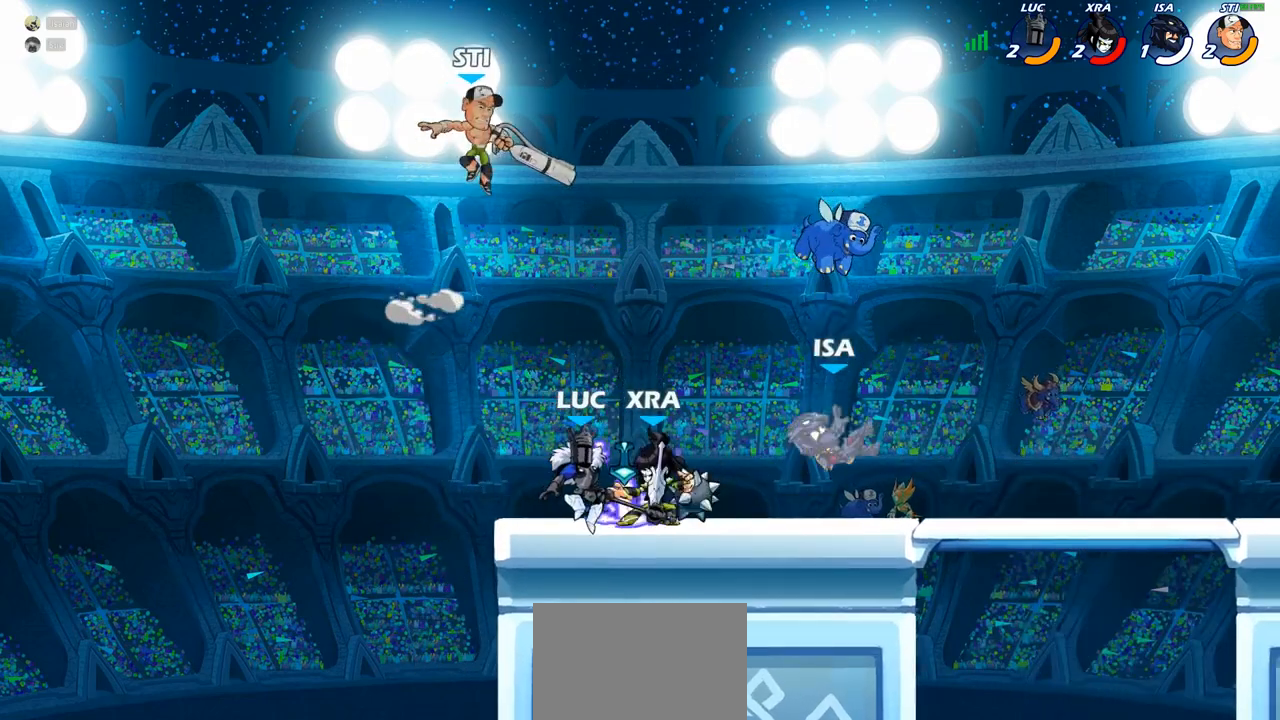
{"buttons": [], "left_stick": "center", "right_stick": "center", "events": [[17, "left_stick", "right"], [217, "left_stick", "up"], [283, "left_stick", "left"], [333, "left_stick", "down-left"], [350, "SQUARE", "down"], [433, "SQUARE", "up"], [483, "left_stick", "center"]]}
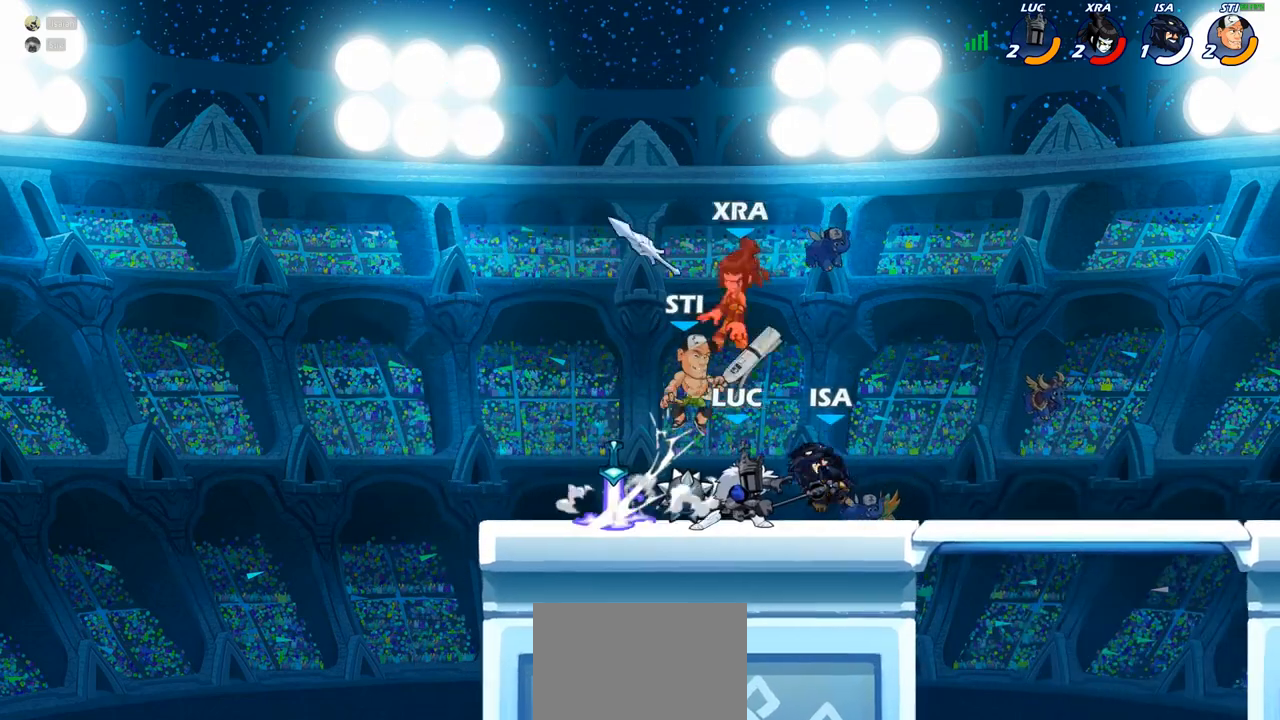
{"buttons": ["CROSS"], "left_stick": "up-right", "right_stick": "center", "events": [[217, "left_stick", "up-left"], [417, "CROSS", "down"], [433, "left_stick", "up-right"]]}
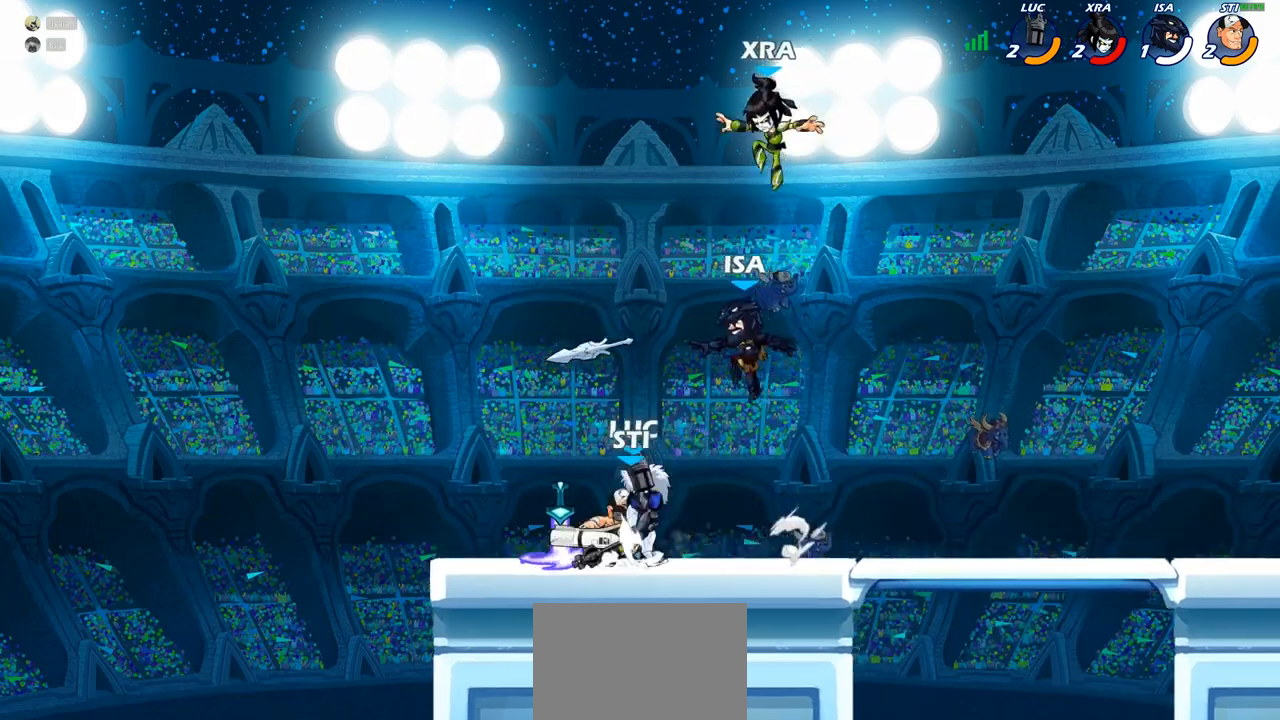
{"buttons": ["SQUARE"], "left_stick": "left", "right_stick": "center", "events": [[67, "R1", "down"], [67, "R2", "down"], [100, "CROSS", "up"], [233, "R1", "up"], [233, "R2", "up"], [233, "left_stick", "up-left"], [317, "left_stick", "down-left"], [467, "left_stick", "left"], [483, "SQUARE", "down"]]}
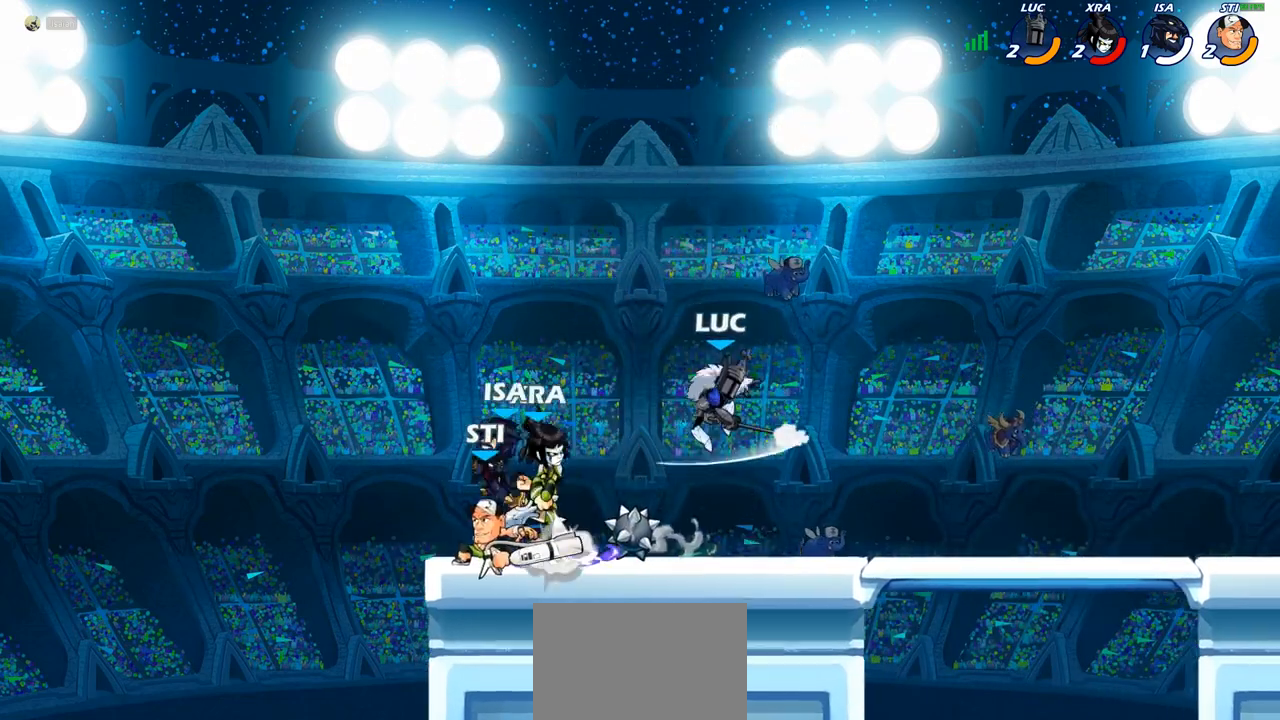
{"buttons": [], "left_stick": "left", "right_stick": "center", "events": [[50, "SQUARE", "up"]]}
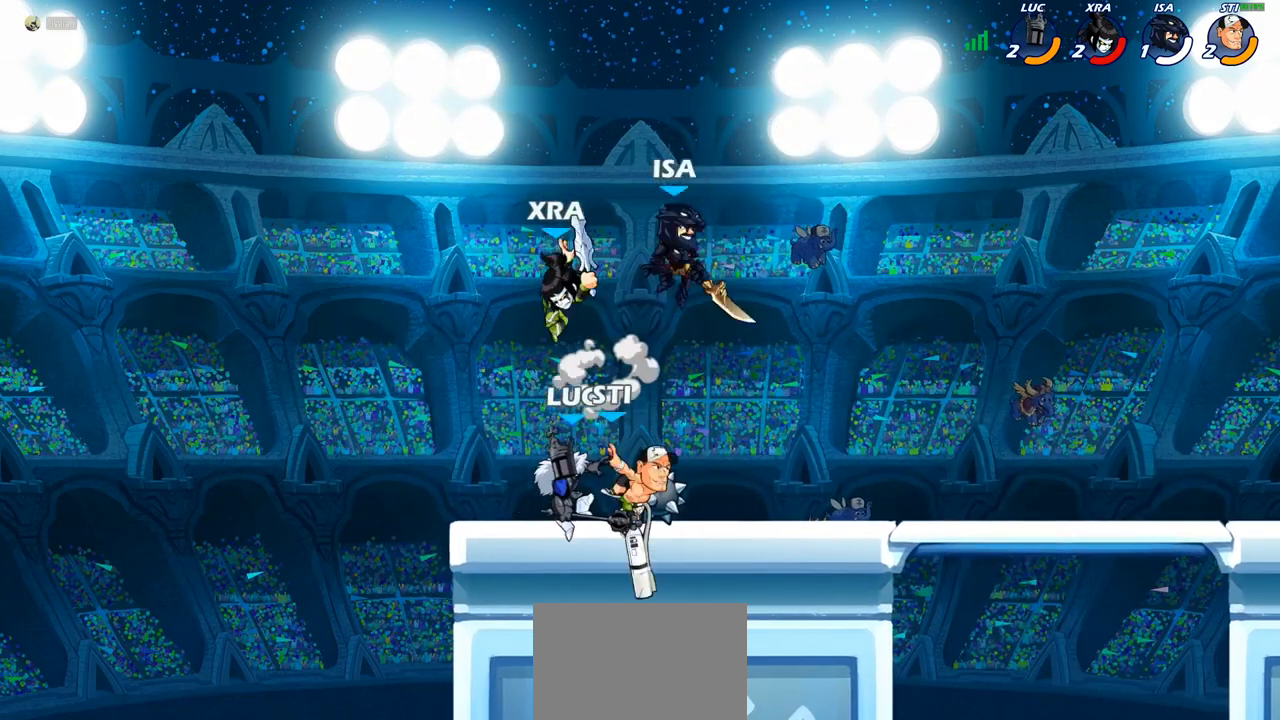
{"buttons": [], "left_stick": "center", "right_stick": "center", "events": [[100, "left_stick", "right"], [167, "left_stick", "down"], [183, "CIRCLE", "down"], [283, "CIRCLE", "up"], [283, "left_stick", "center"]]}
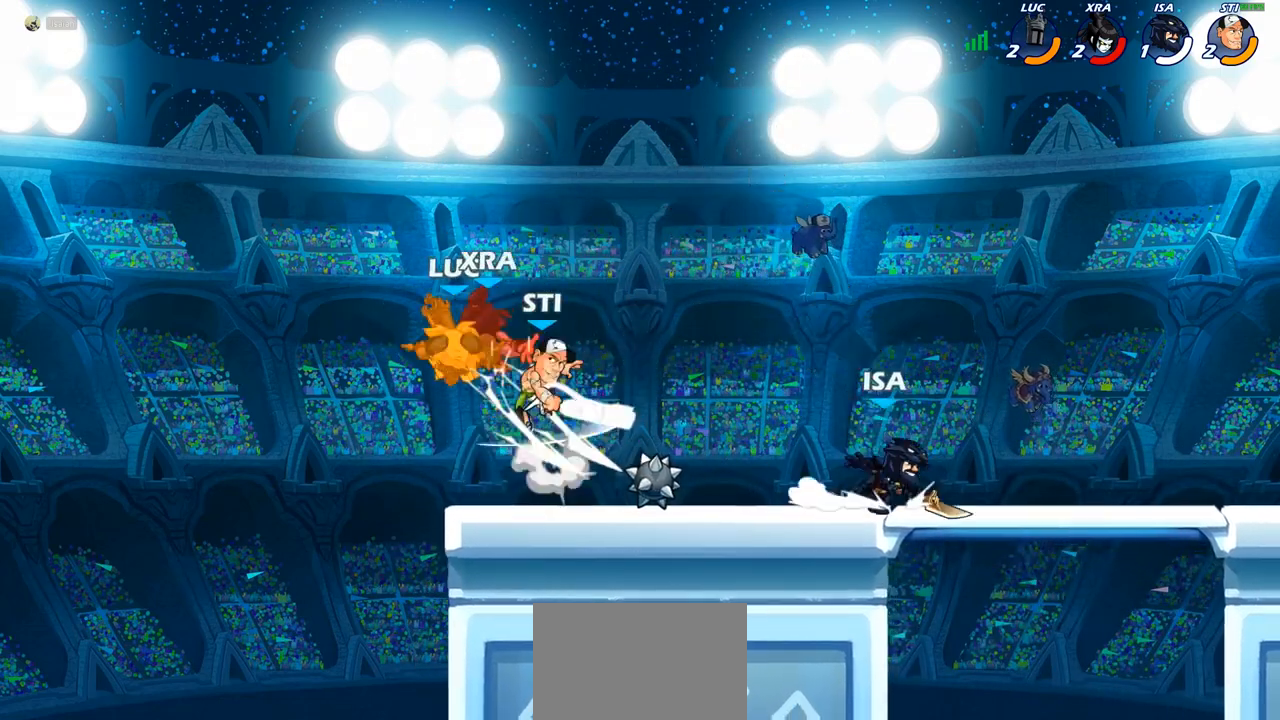
{"buttons": [], "left_stick": "right", "right_stick": "center", "events": [[67, "left_stick", "left"], [133, "left_stick", "down-left"], [150, "R2", "down"], [400, "R2", "up"], [400, "left_stick", "right"]]}
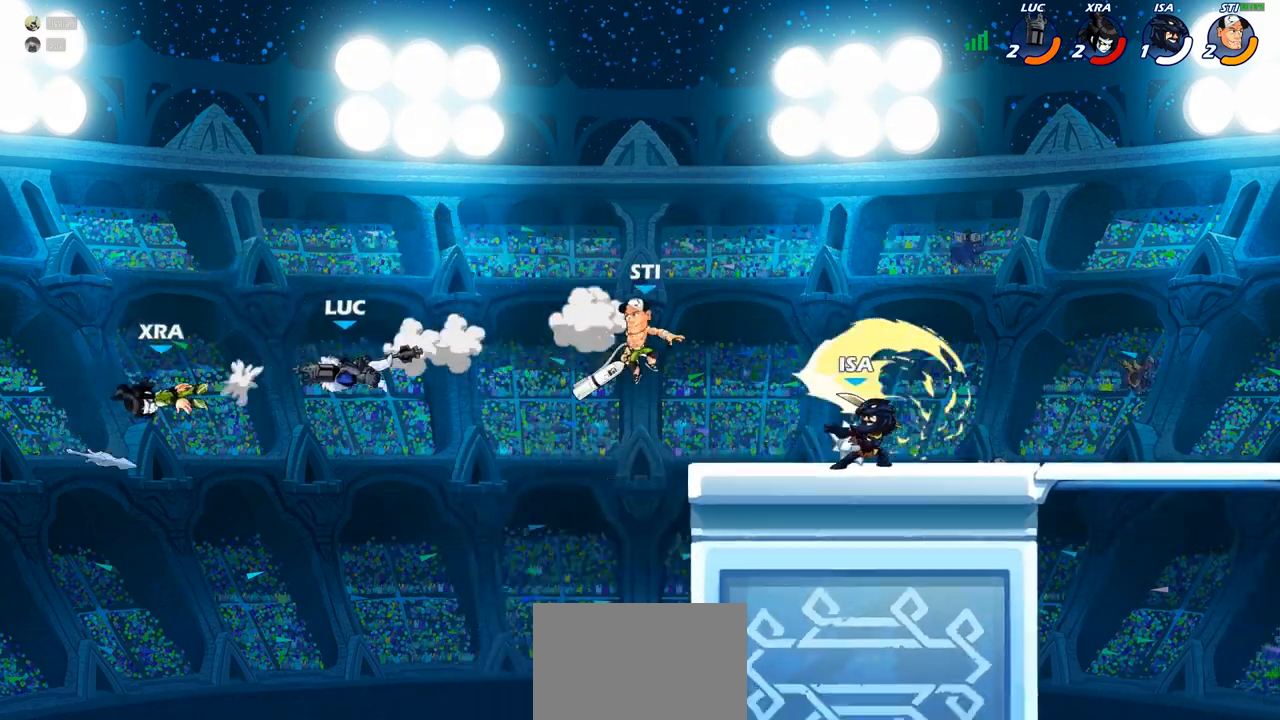
{"buttons": ["R2"], "left_stick": "up-right", "right_stick": "center", "events": [[167, "R2", "down"], [317, "R2", "up"], [383, "R2", "down"], [417, "left_stick", "up-right"]]}
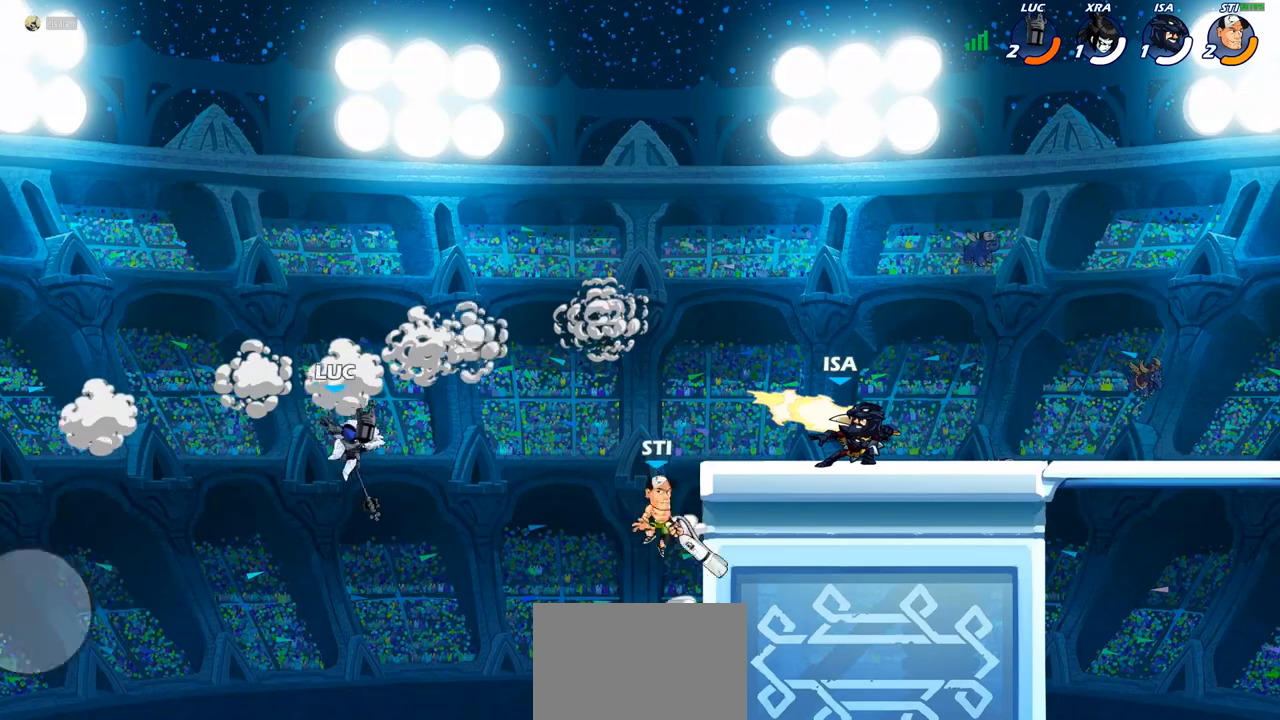
{"buttons": [], "left_stick": "up-right", "right_stick": "center", "events": [[50, "R2", "up"], [167, "CROSS", "down"], [217, "CIRCLE", "down"], [217, "CROSS", "up"], [317, "CIRCLE", "up"]]}
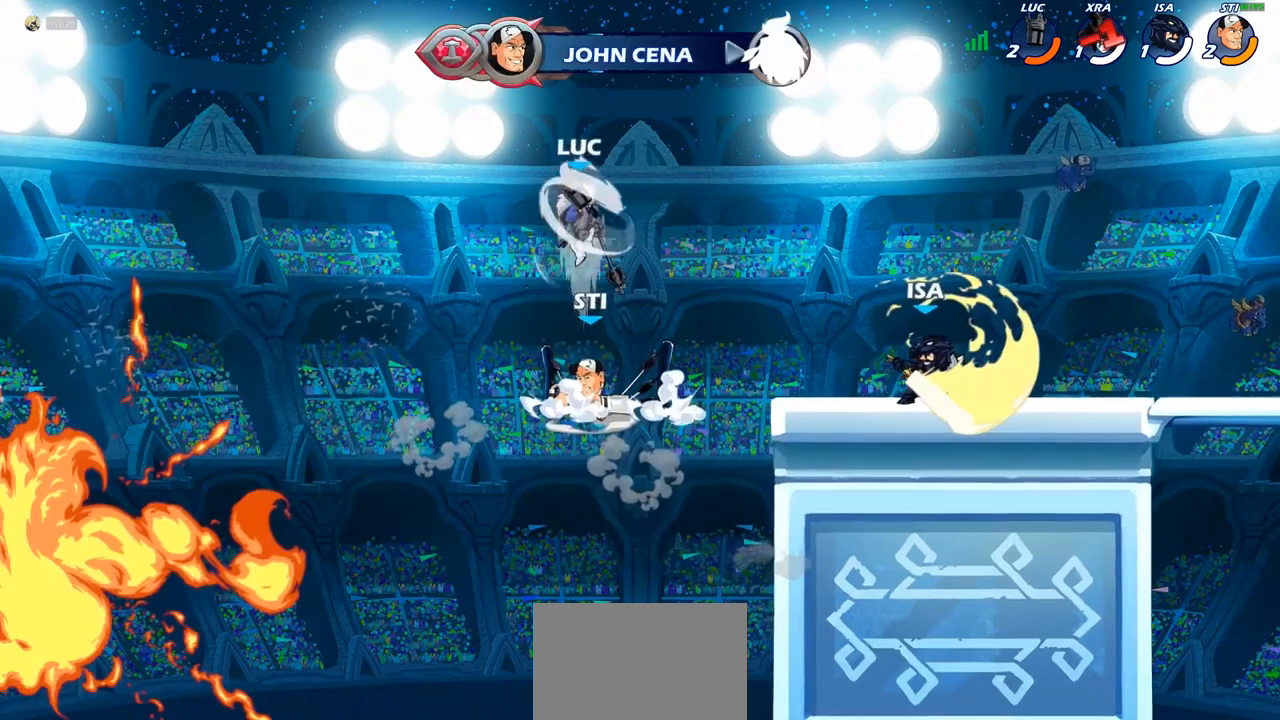
{"buttons": [], "left_stick": "down", "right_stick": "center", "events": [[450, "left_stick", "down"]]}
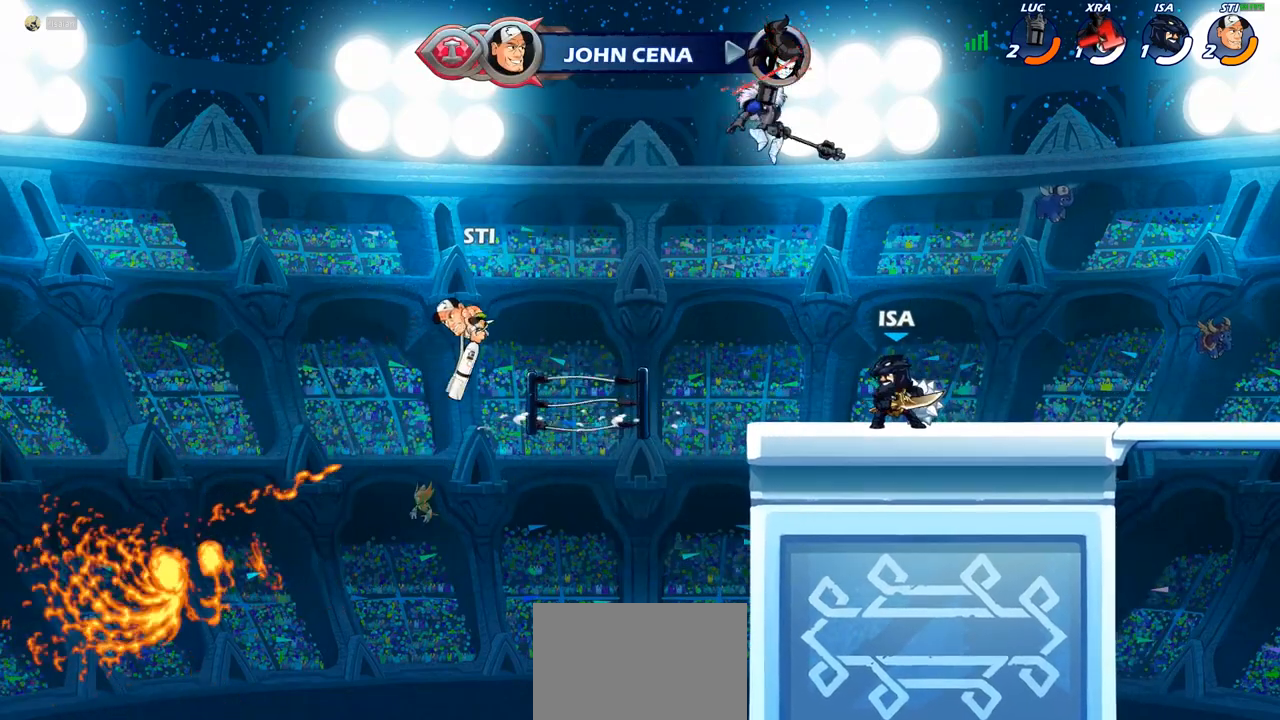
{"buttons": [], "left_stick": "up-right", "right_stick": "center", "events": [[50, "SQUARE", "down"], [100, "left_stick", "down-left"], [133, "SQUARE", "up"], [367, "left_stick", "left"], [467, "left_stick", "up-right"]]}
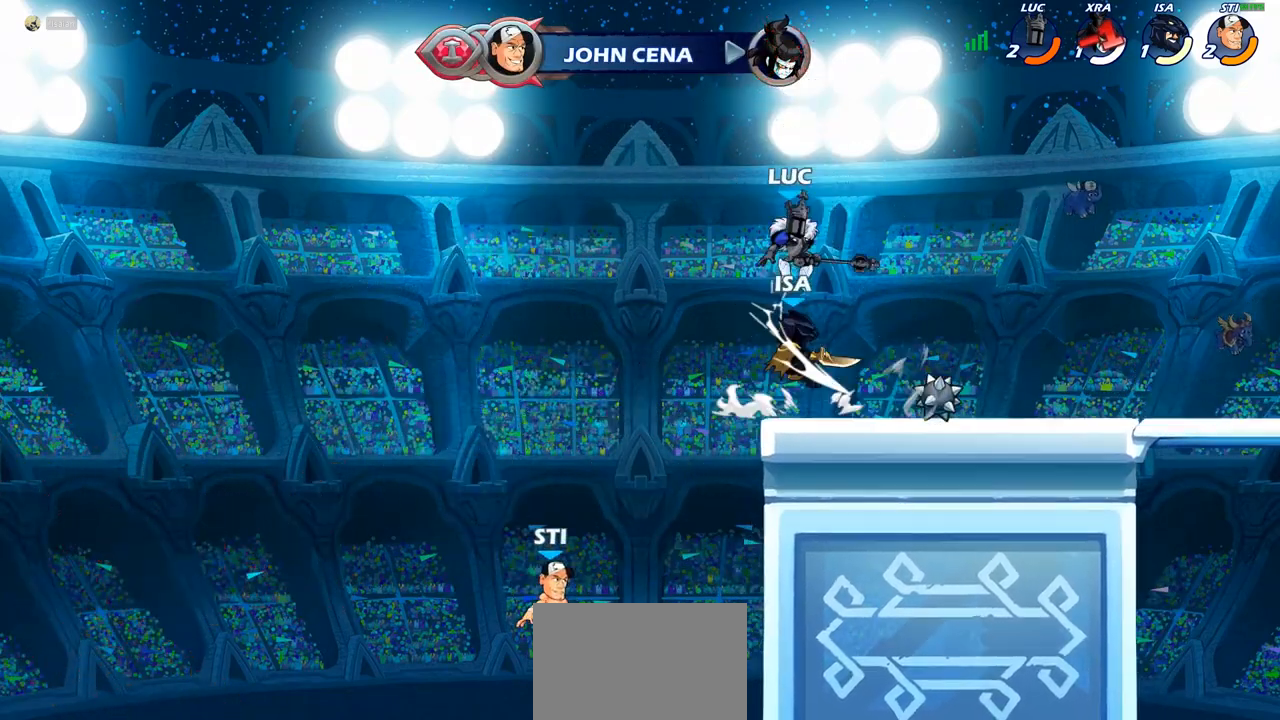
{"buttons": [], "left_stick": "center", "right_stick": "center", "events": [[83, "left_stick", "right"], [367, "CIRCLE", "down"], [383, "left_stick", "center"], [450, "CIRCLE", "up"]]}
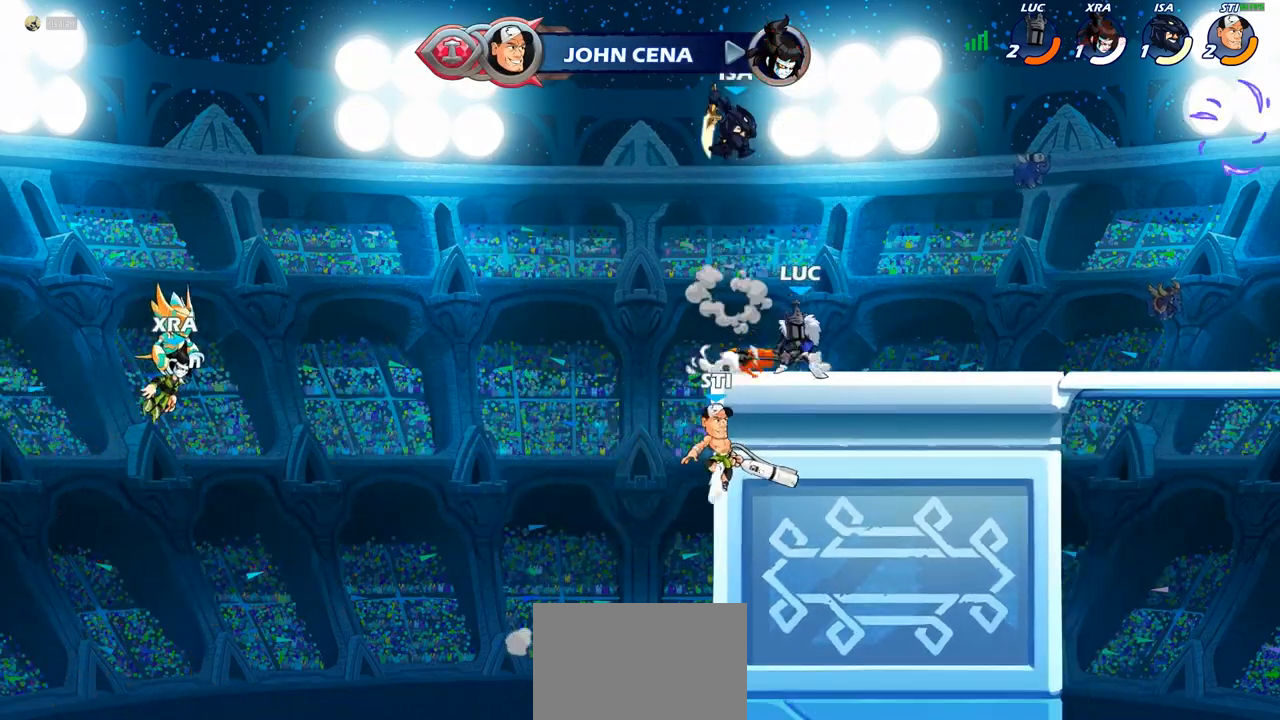
{"buttons": [], "left_stick": "center", "right_stick": "center", "events": [[117, "left_stick", "left"], [367, "left_stick", "center"], [383, "CIRCLE", "down"], [417, "CIRCLE", "up"]]}
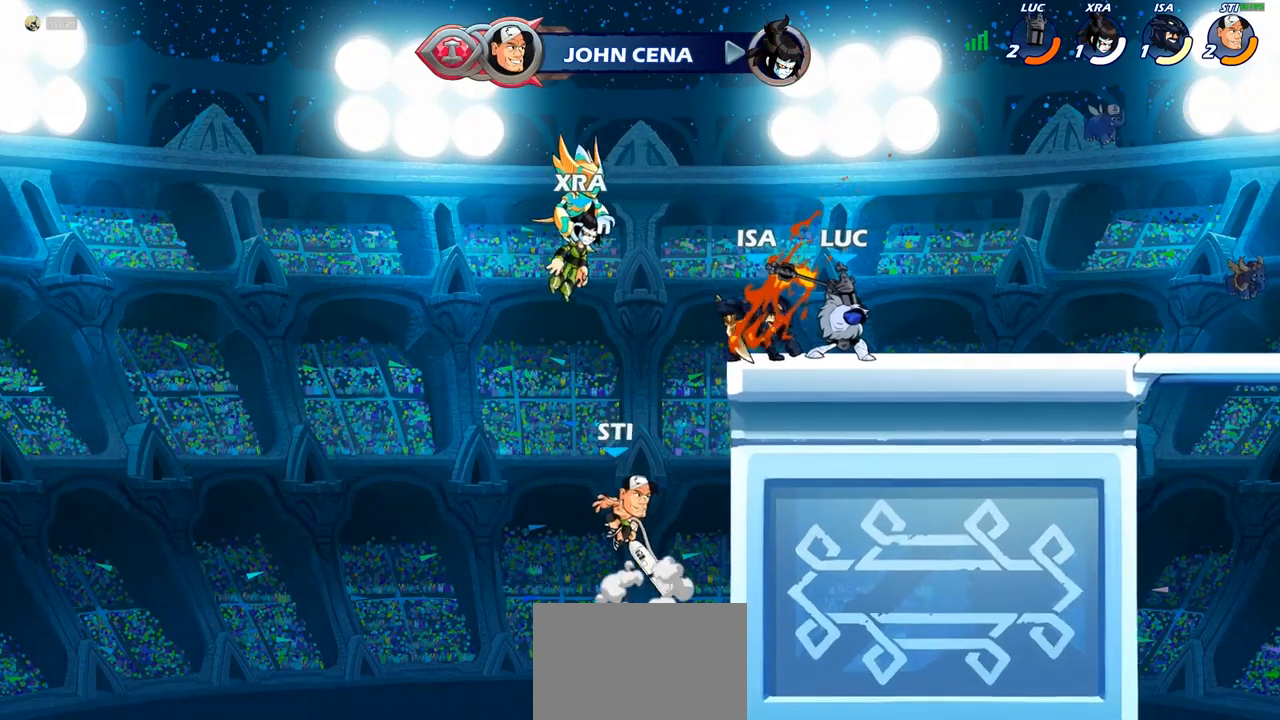
{"buttons": [], "left_stick": "center", "right_stick": "center", "events": [[117, "left_stick", "left"], [217, "left_stick", "down-left"], [233, "SQUARE", "down"], [317, "SQUARE", "up"], [400, "left_stick", "center"]]}
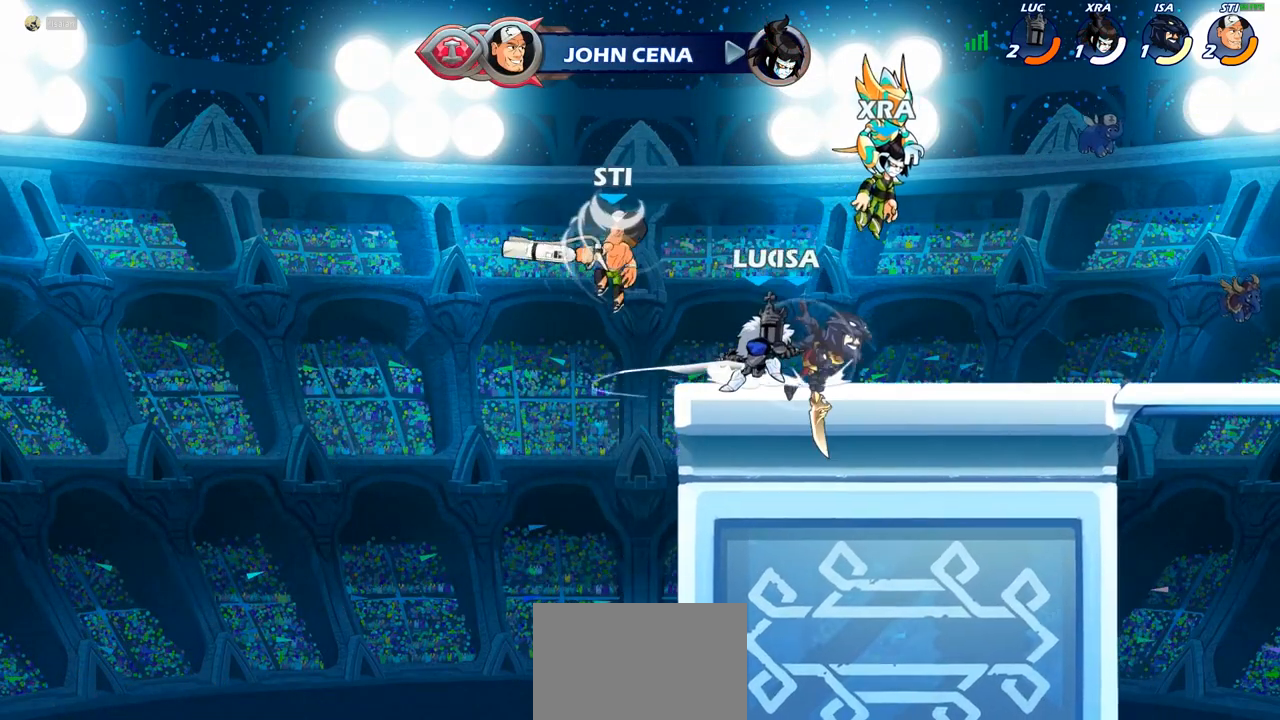
{"buttons": ["R2"], "left_stick": "up-right", "right_stick": "center", "events": [[250, "left_stick", "up"], [267, "CROSS", "down"], [383, "CROSS", "up"], [400, "R2", "down"], [450, "left_stick", "up-right"]]}
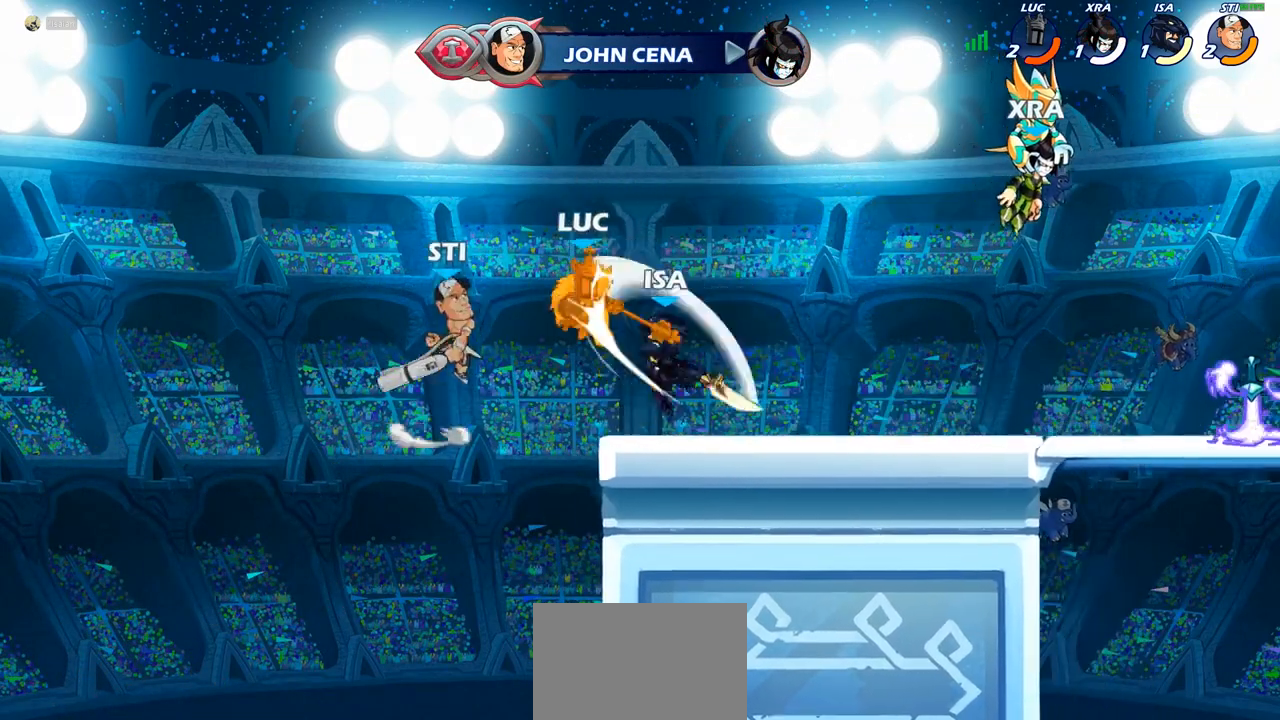
{"buttons": ["R2"], "left_stick": "left", "right_stick": "center", "events": [[33, "R2", "up"], [100, "left_stick", "down-right"], [167, "left_stick", "down-left"], [250, "R2", "down"], [483, "left_stick", "left"]]}
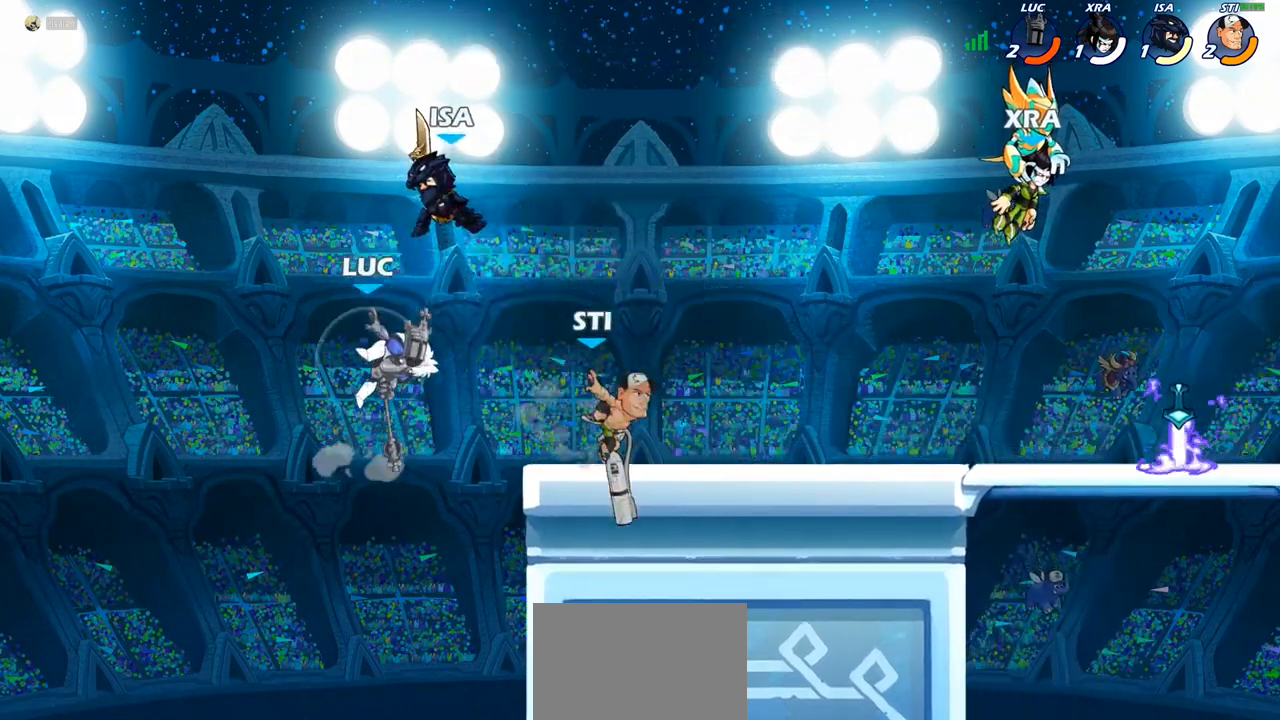
{"buttons": [], "left_stick": "down-right", "right_stick": "center", "events": [[50, "R2", "up"], [167, "left_stick", "down-right"]]}
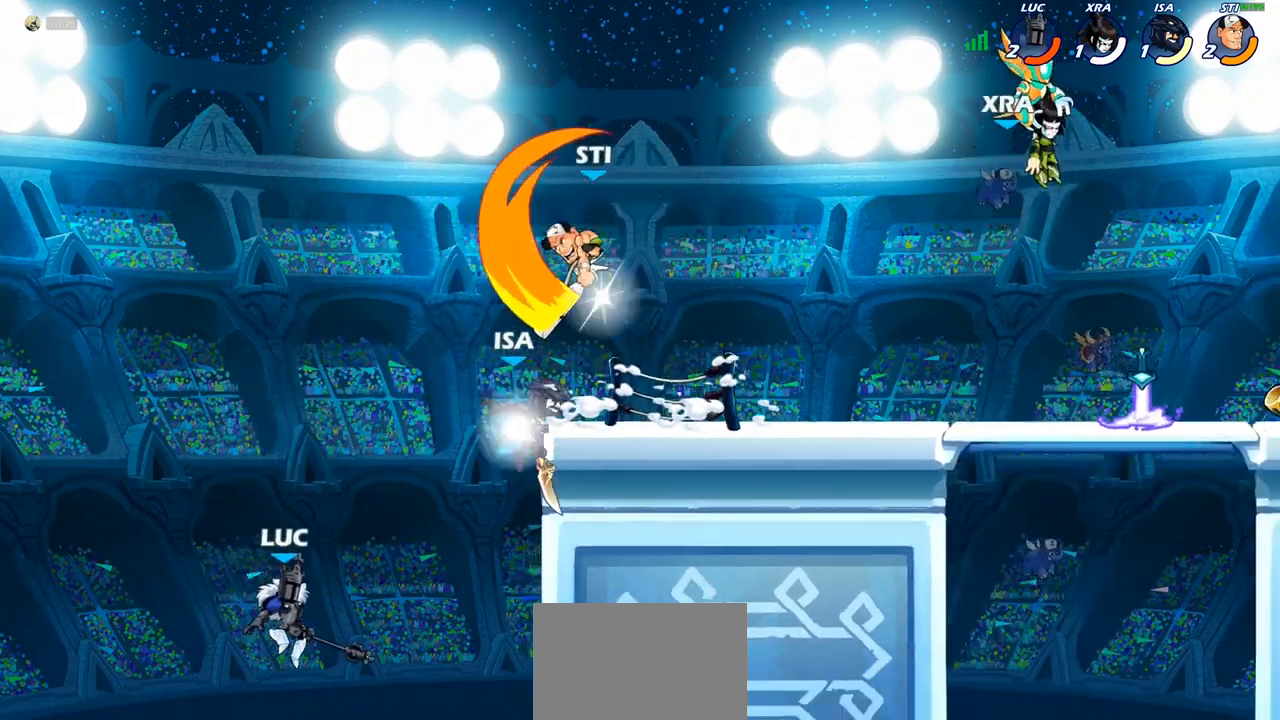
{"buttons": [], "left_stick": "left", "right_stick": "center", "events": [[17, "left_stick", "right"], [183, "CROSS", "down"], [233, "CIRCLE", "down"], [250, "CROSS", "up"], [283, "left_stick", "up"], [383, "CIRCLE", "up"], [433, "left_stick", "left"]]}